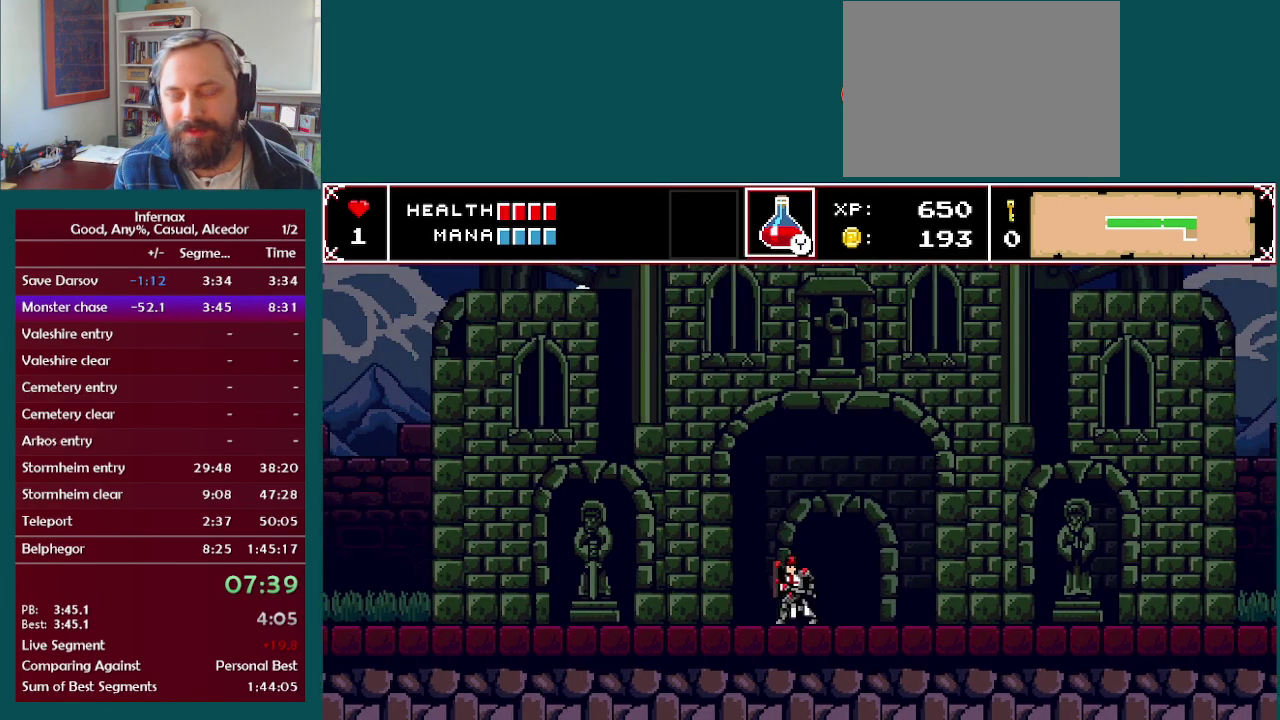
Gameplay with a controller (Xbox layout); each line is a JSON object with the inputs held at the frame after it. "events" lists button and stick changes between this image and that frame as [ms after this image, input, new state], when the widget could be followed in between. This overlay highlights the sticks when they move; stick clicks (L3 R3) are not distinguishable. Not read: A L3 R3.
{"buttons": [], "left_stick": "left", "right_stick": "center", "events": []}
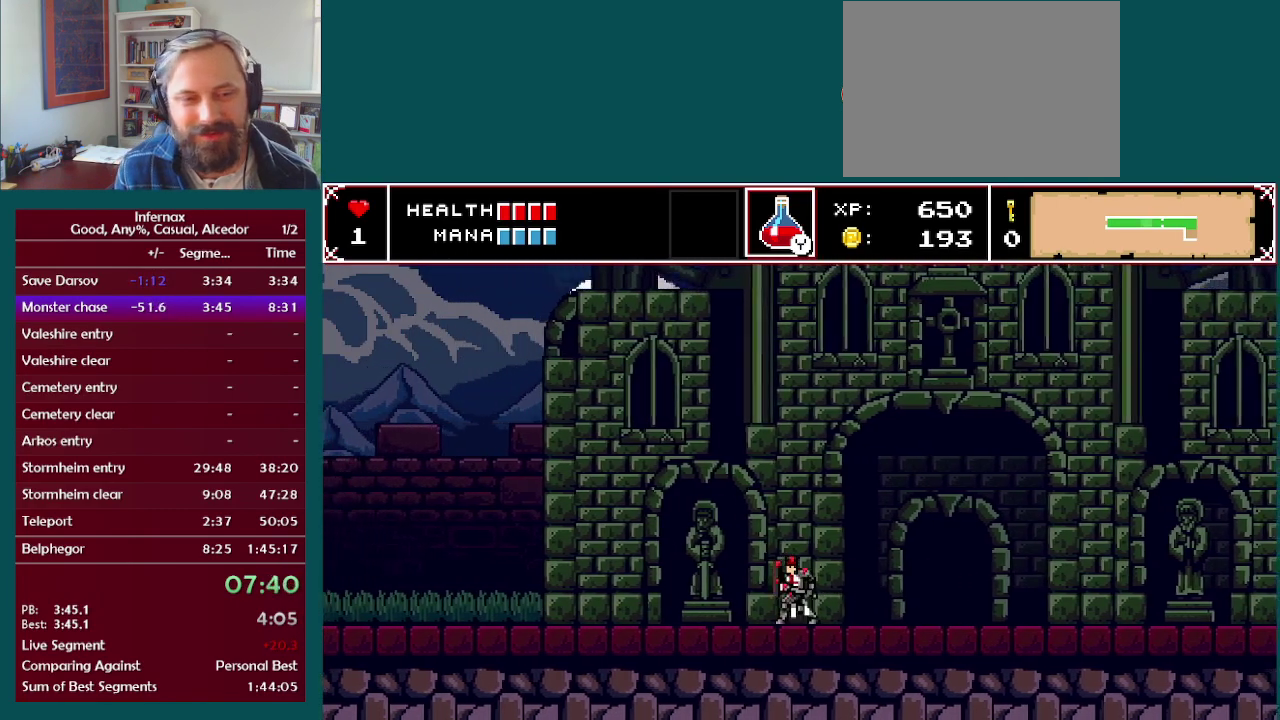
{"buttons": [], "left_stick": "left", "right_stick": "center", "events": []}
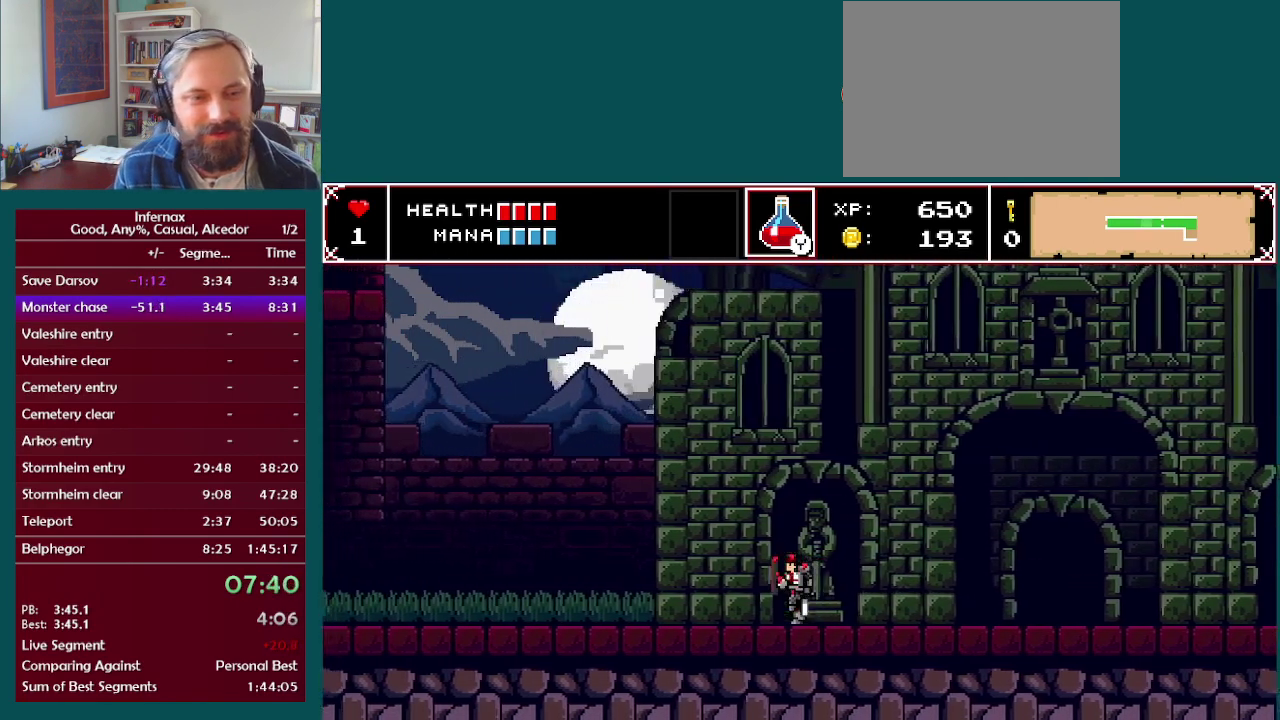
{"buttons": [], "left_stick": "left", "right_stick": "center", "events": []}
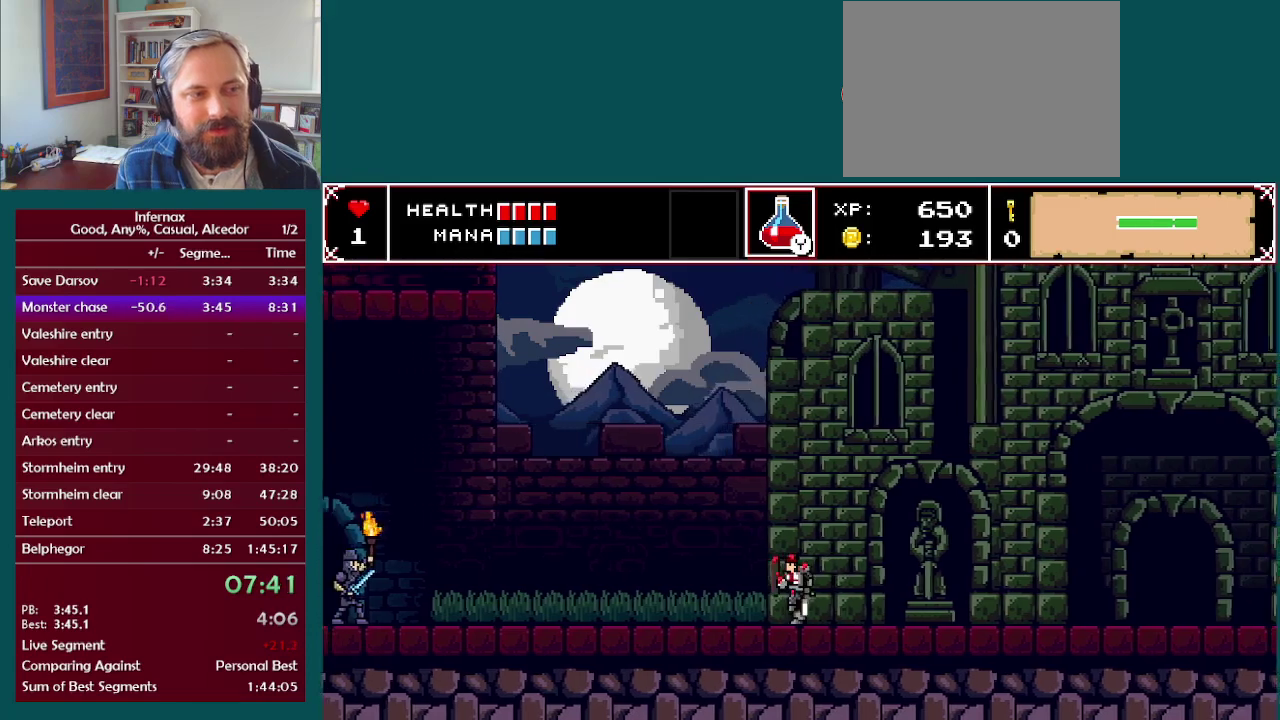
{"buttons": [], "left_stick": "left", "right_stick": "center", "events": []}
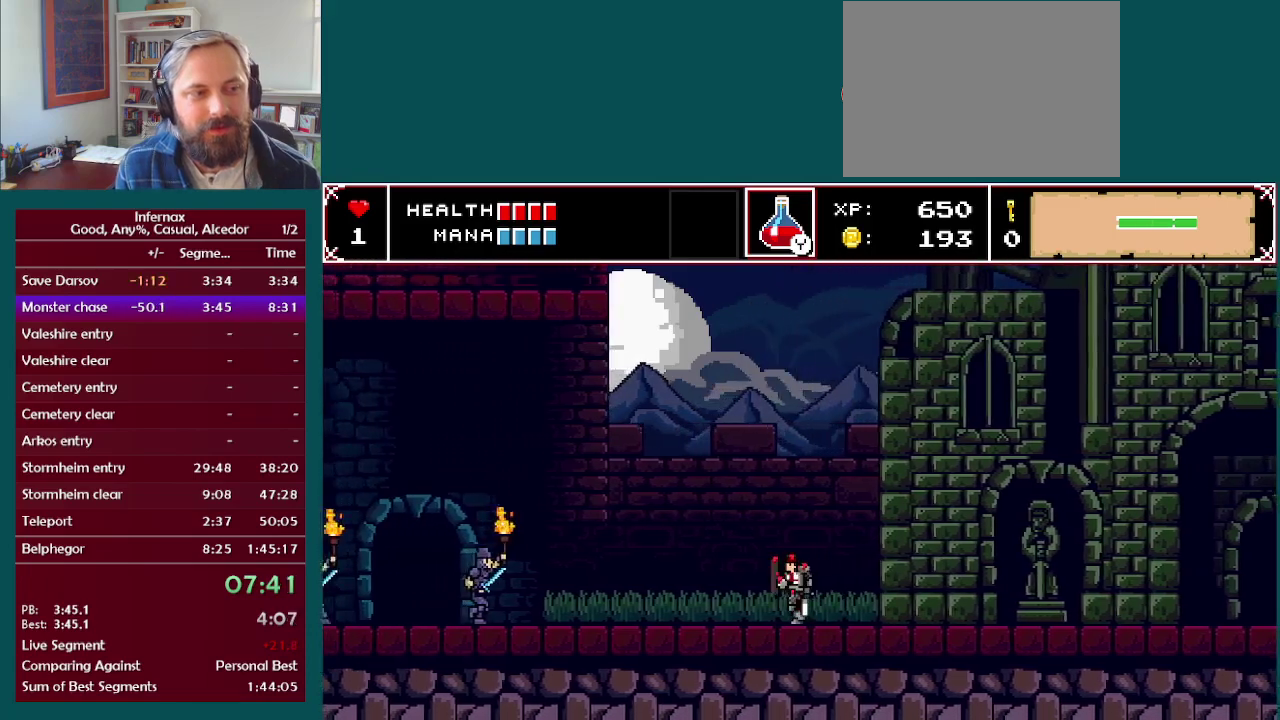
{"buttons": [], "left_stick": "left", "right_stick": "center", "events": []}
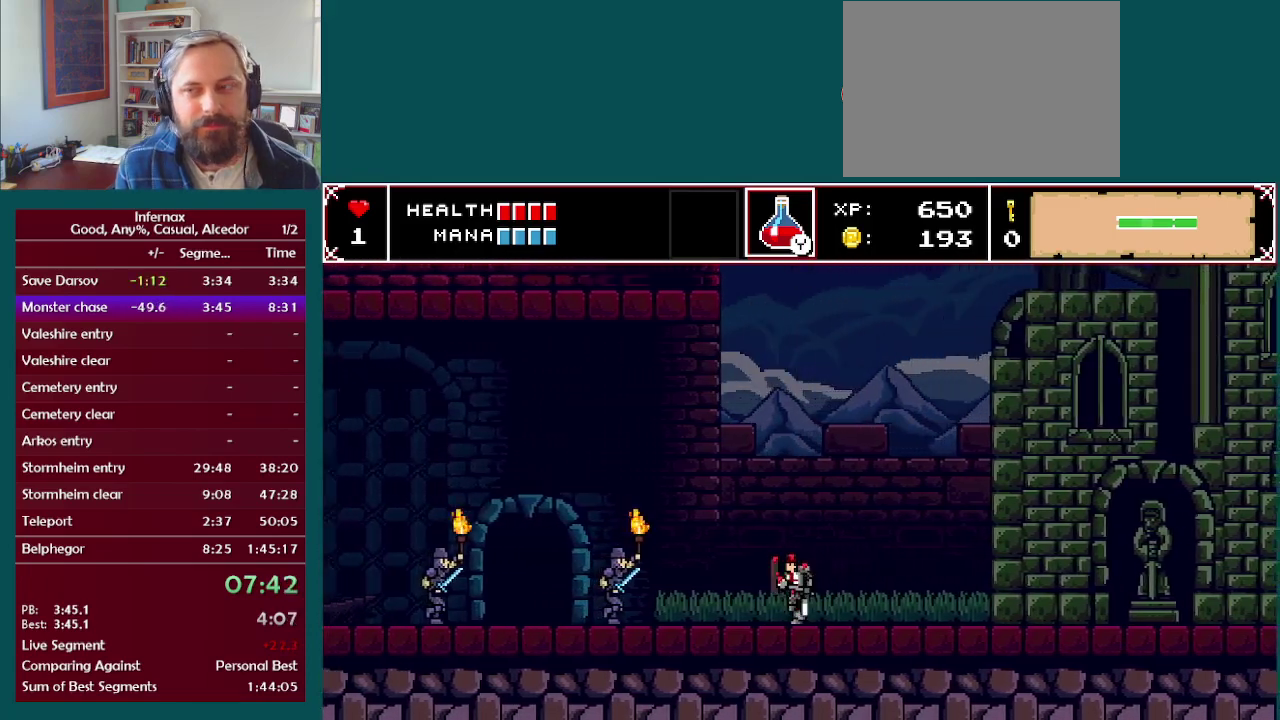
{"buttons": [], "left_stick": "left", "right_stick": "center", "events": []}
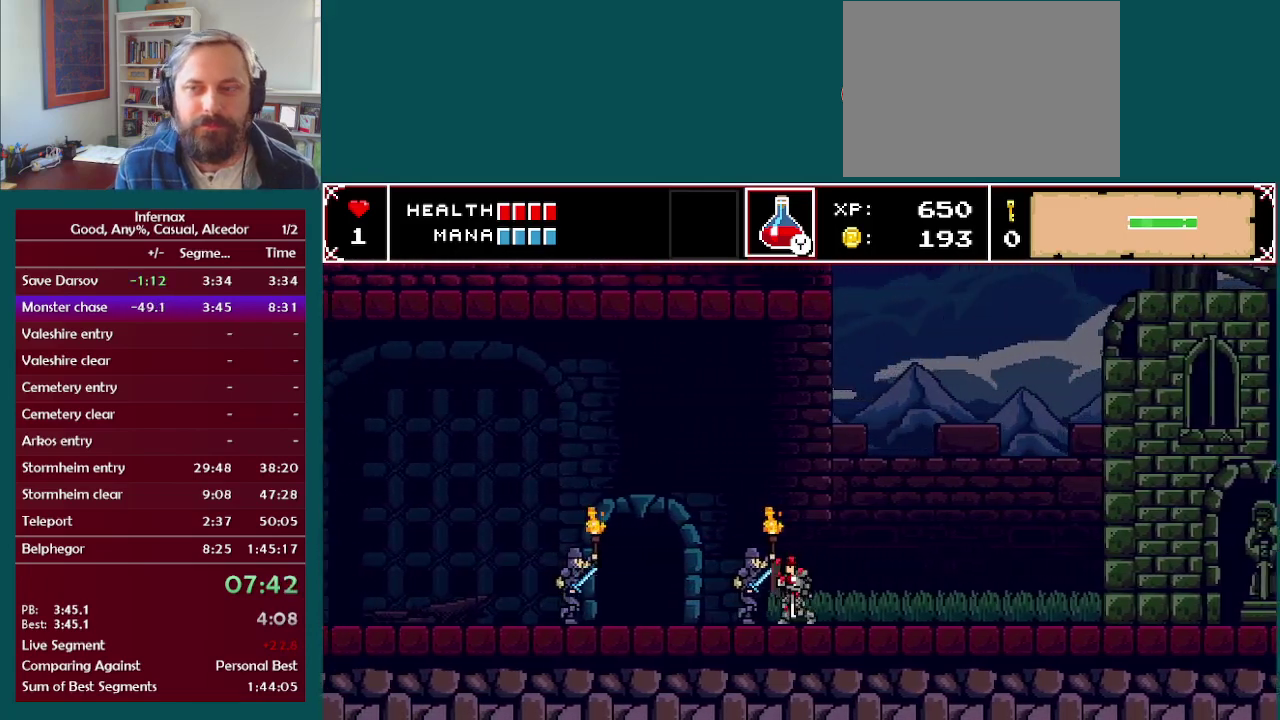
{"buttons": [], "left_stick": "left", "right_stick": "center", "events": []}
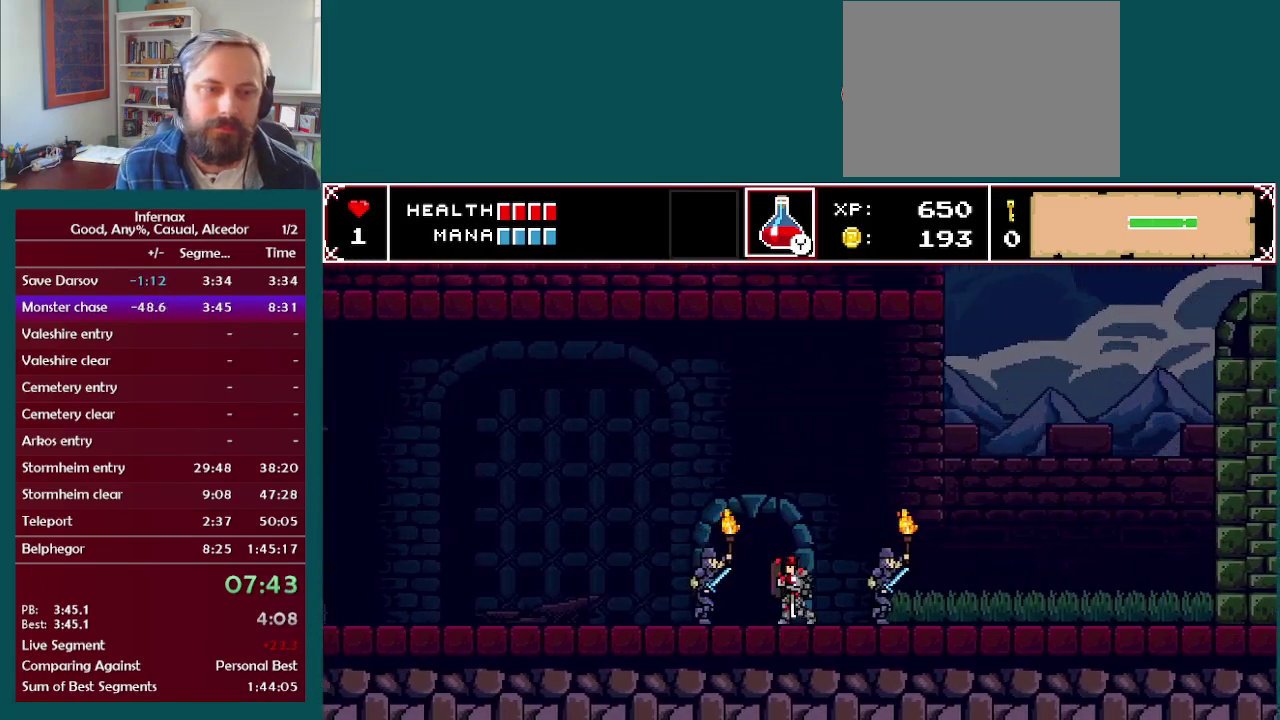
{"buttons": [], "left_stick": "right", "right_stick": "center", "events": [[100, "left_stick", "up-left"], [167, "left_stick", "up-right"], [233, "left_stick", "right"]]}
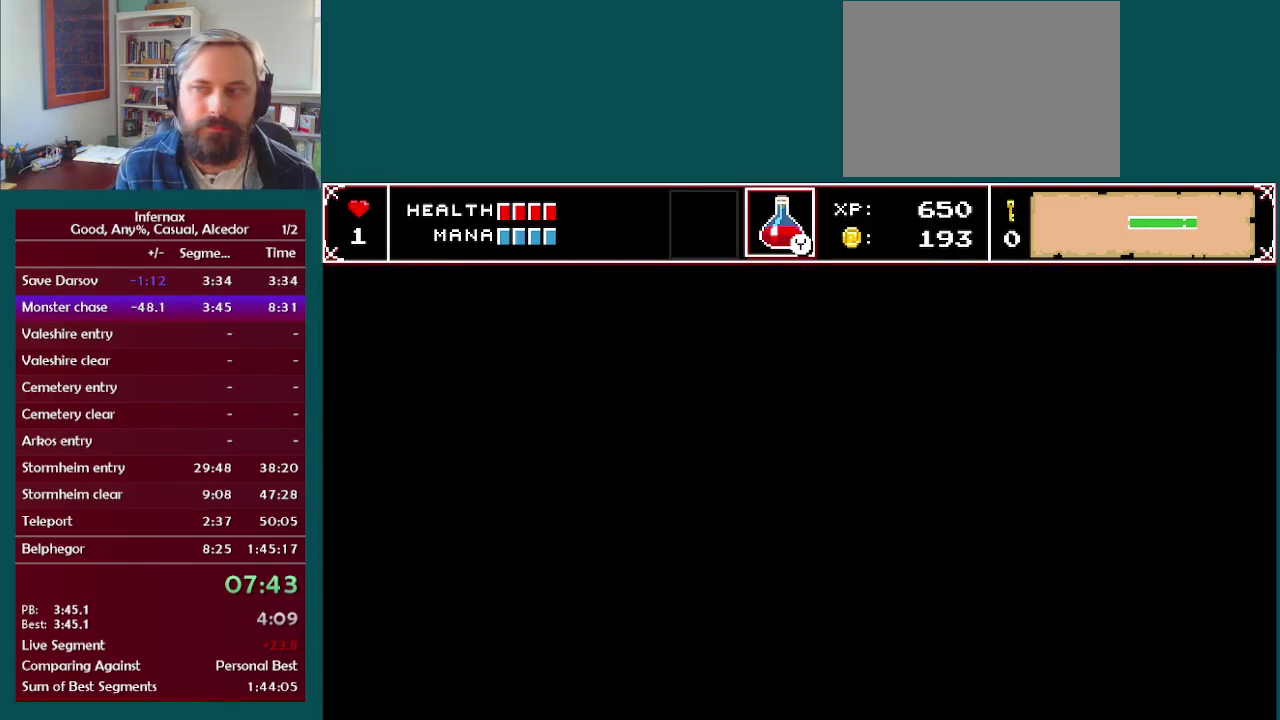
{"buttons": [], "left_stick": "right", "right_stick": "center", "events": []}
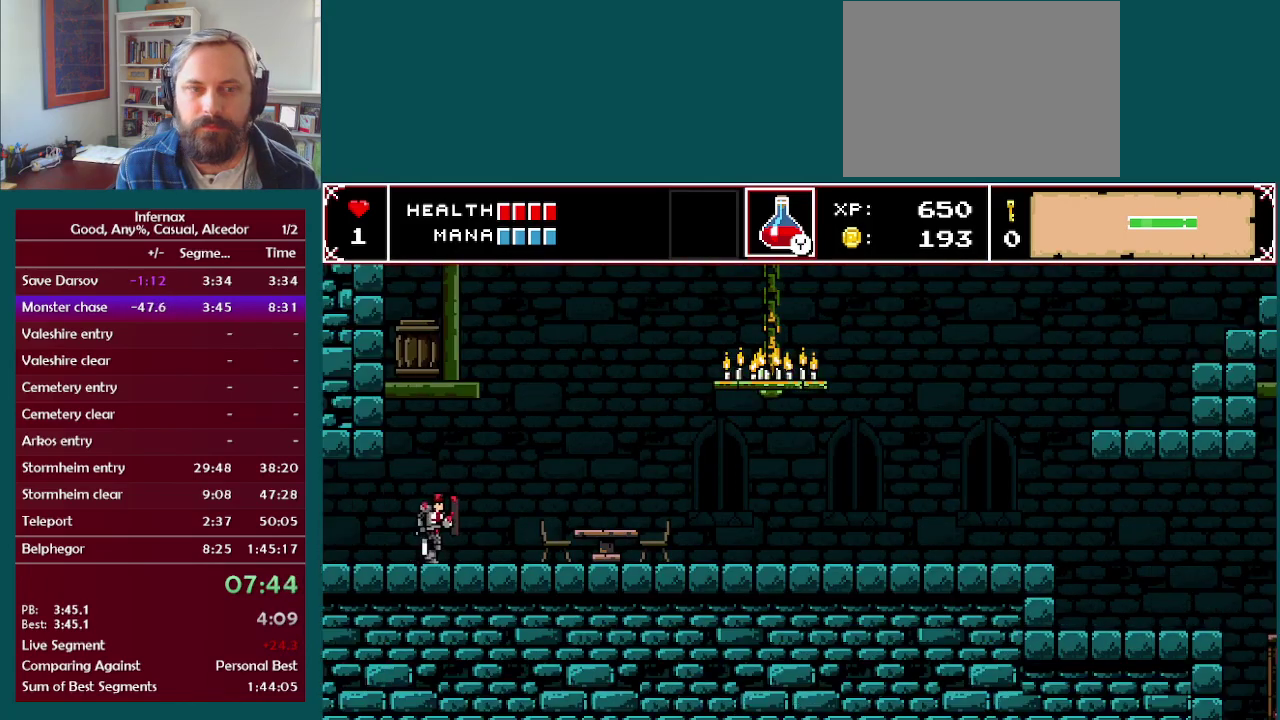
{"buttons": [], "left_stick": "right", "right_stick": "center", "events": []}
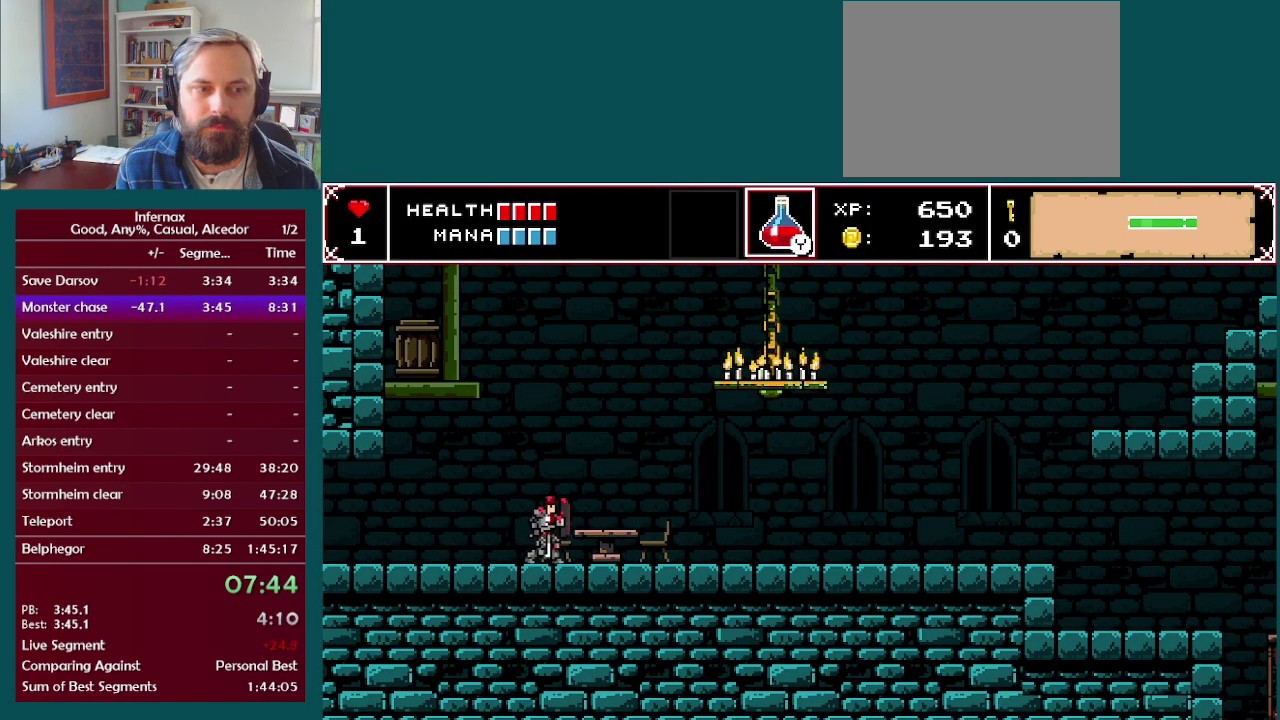
{"buttons": [], "left_stick": "right", "right_stick": "center", "events": []}
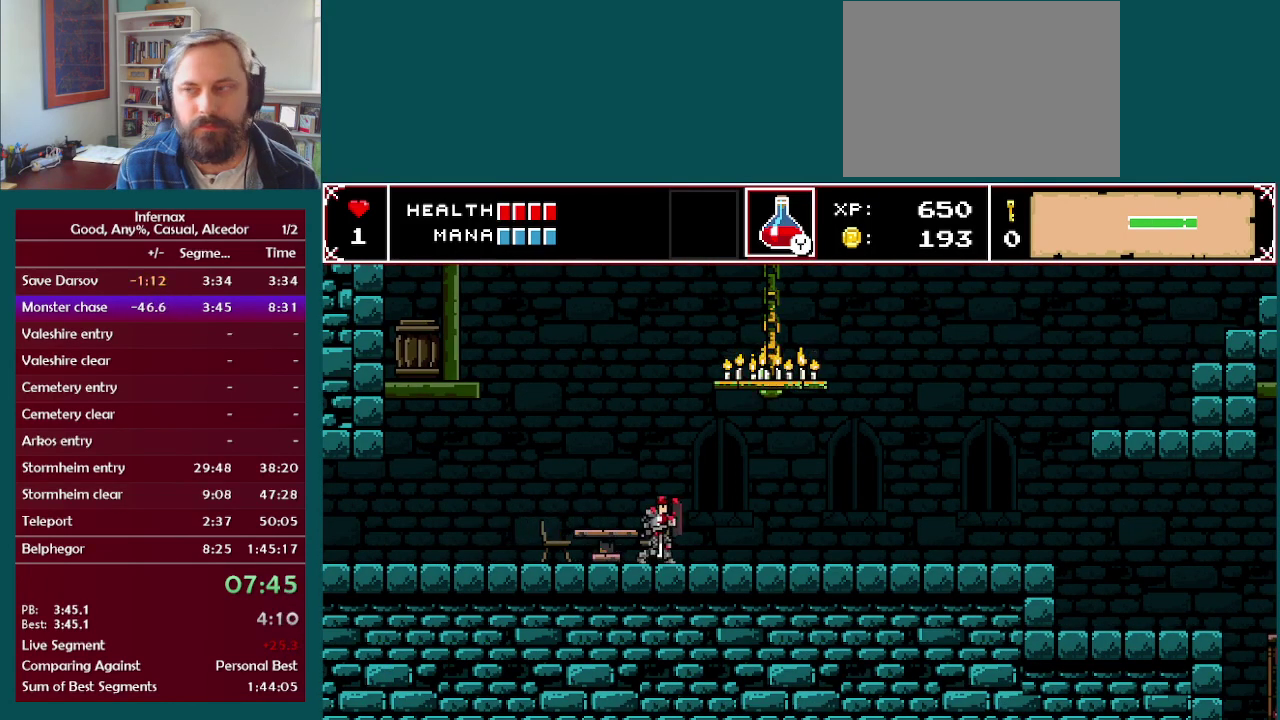
{"buttons": [], "left_stick": "right", "right_stick": "center", "events": []}
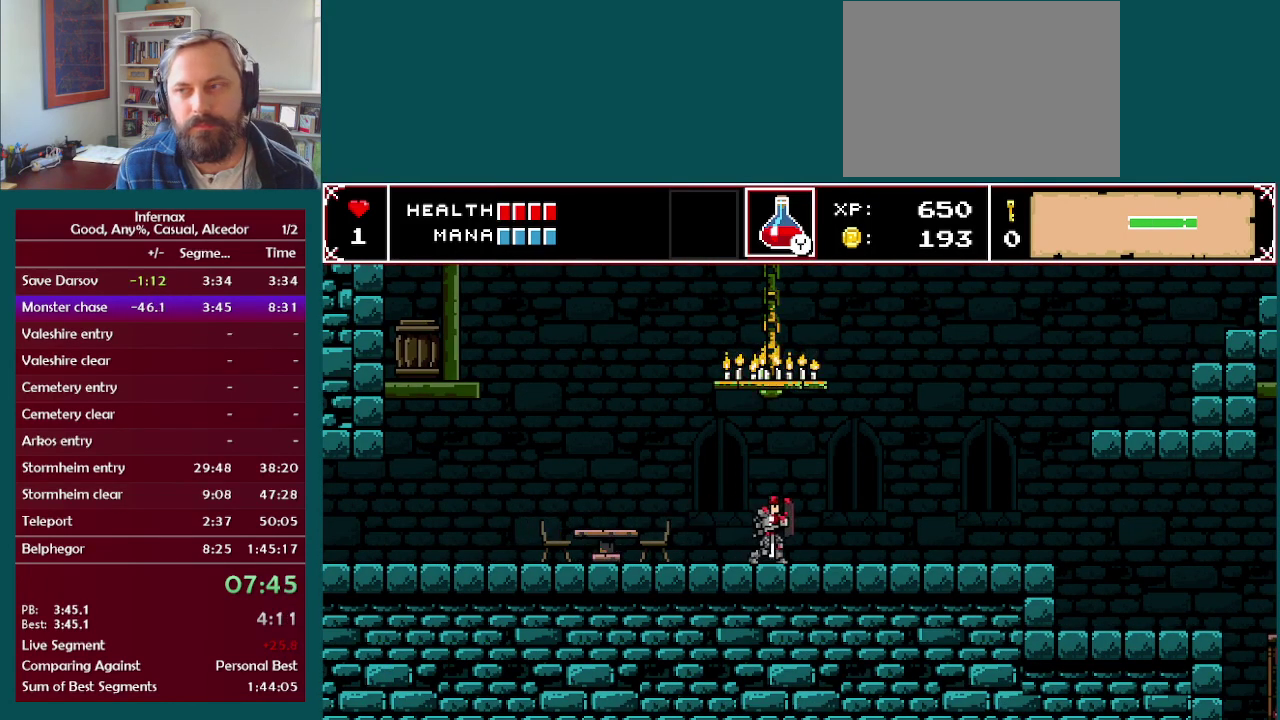
{"buttons": [], "left_stick": "right", "right_stick": "center", "events": []}
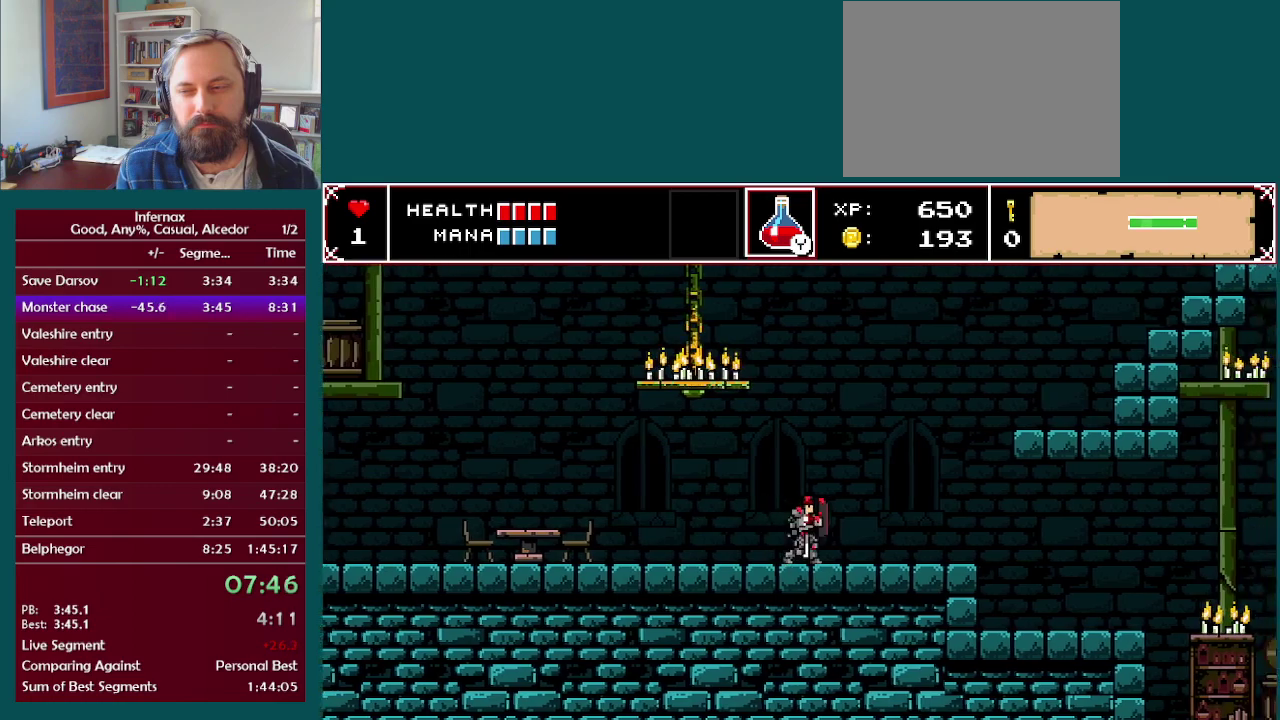
{"buttons": [], "left_stick": "right", "right_stick": "center", "events": []}
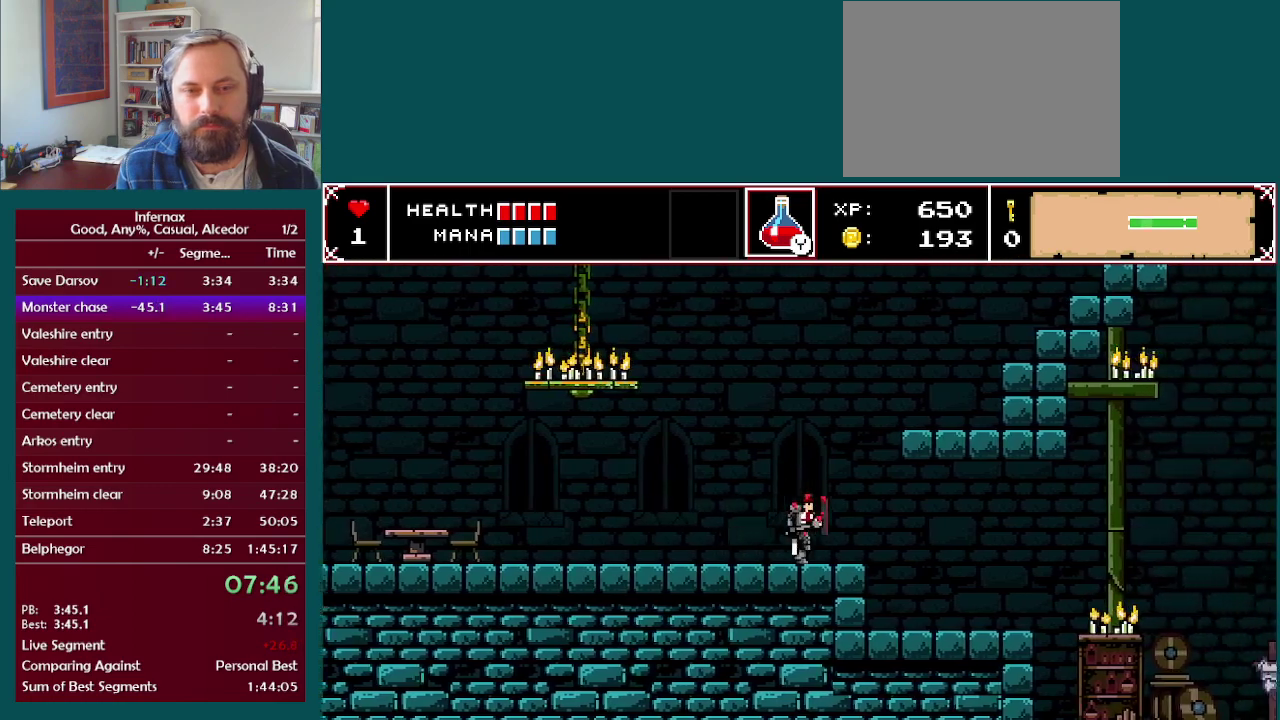
{"buttons": [], "left_stick": "right", "right_stick": "center", "events": []}
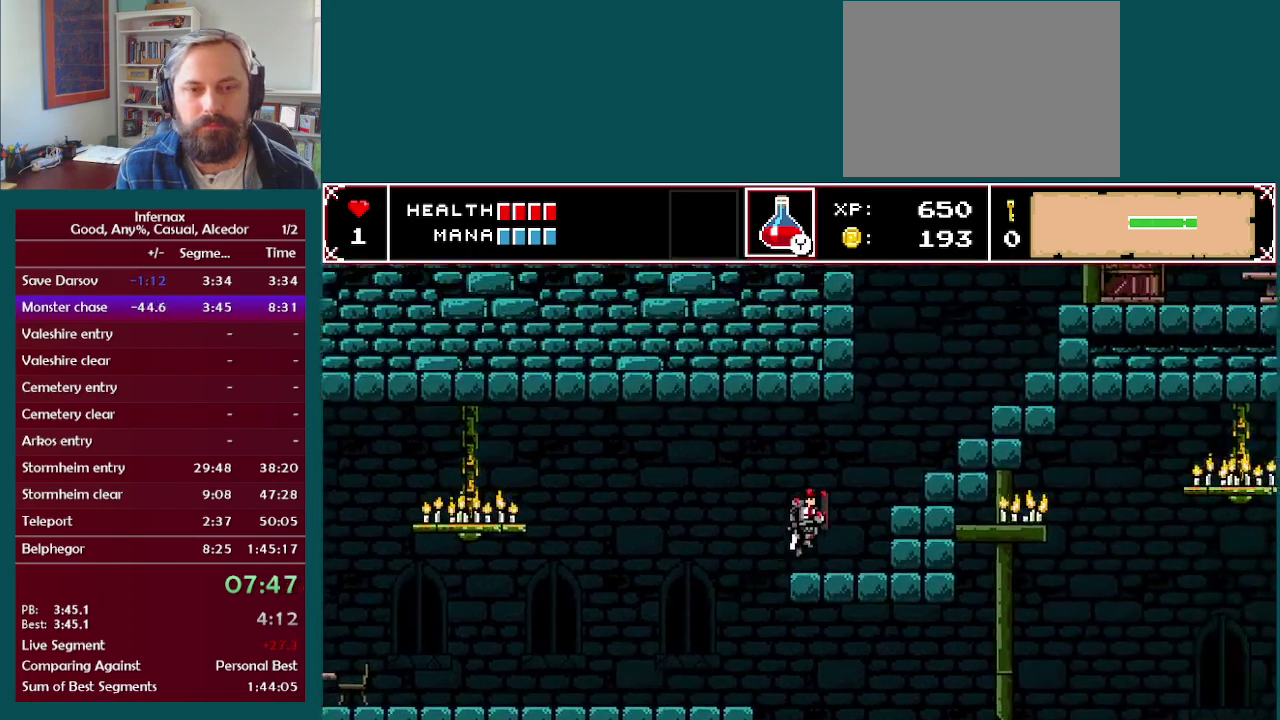
{"buttons": [], "left_stick": "right", "right_stick": "center", "events": []}
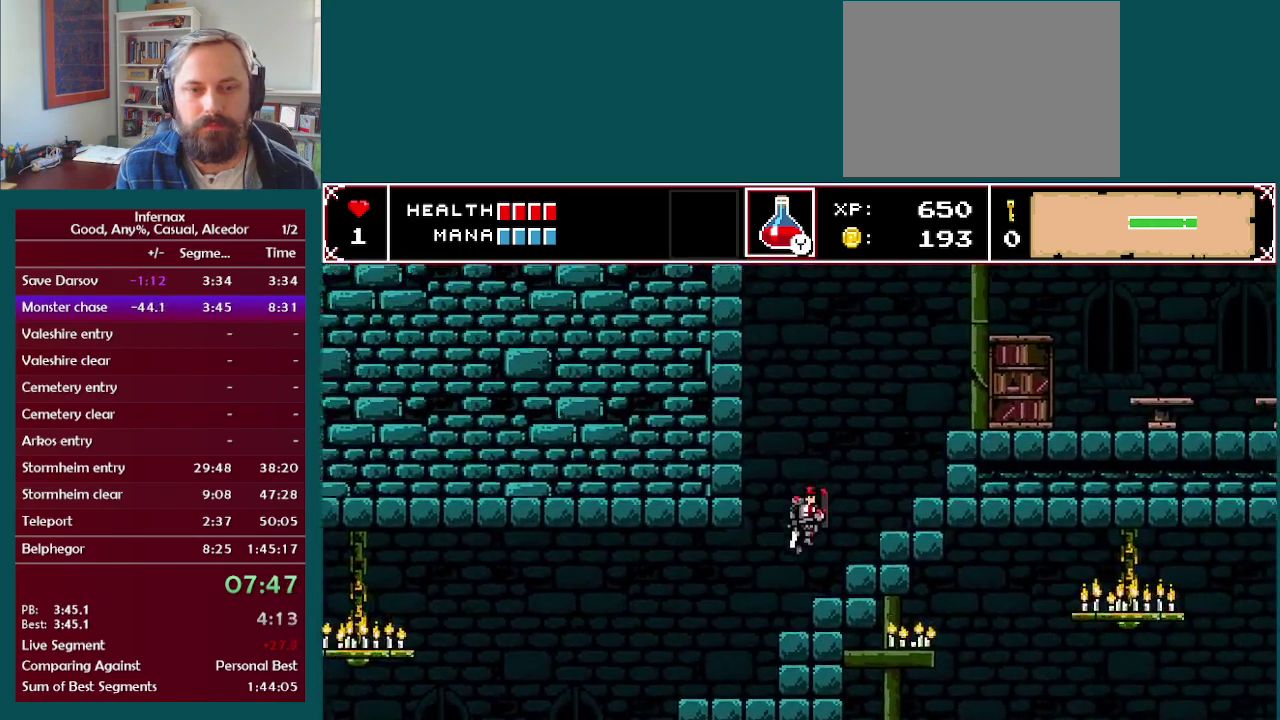
{"buttons": [], "left_stick": "right", "right_stick": "center", "events": []}
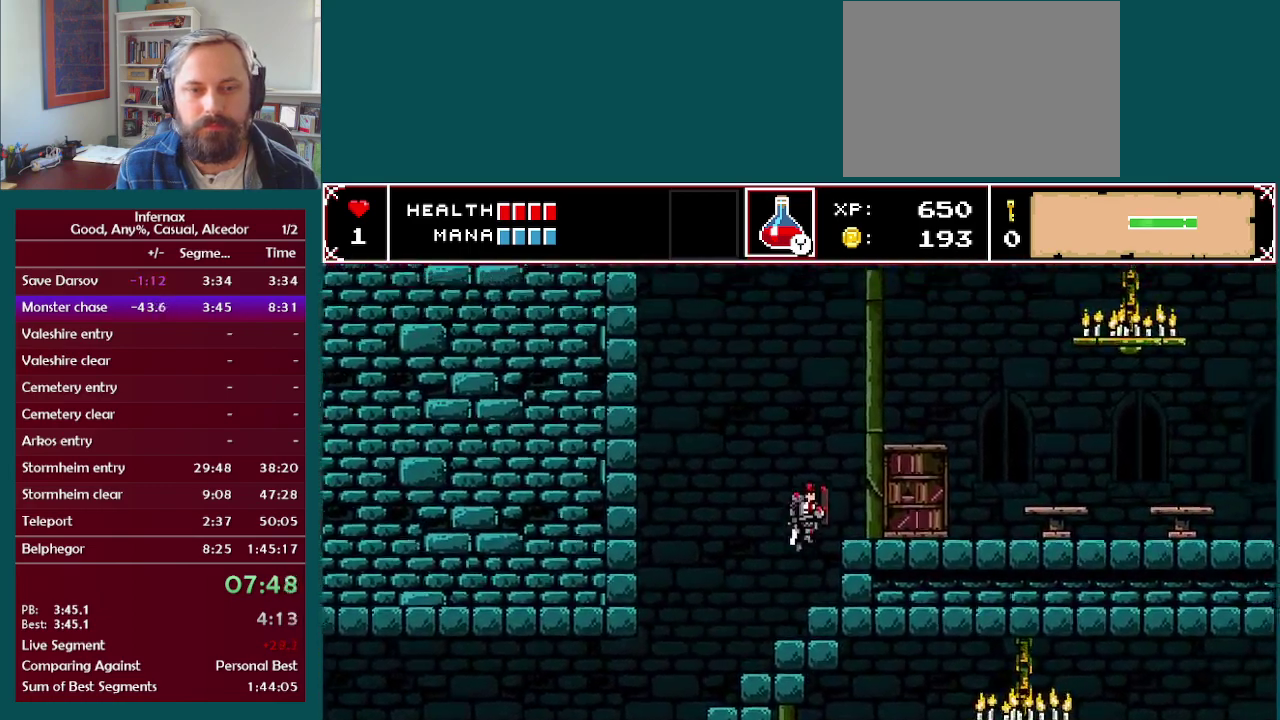
{"buttons": [], "left_stick": "right", "right_stick": "center", "events": []}
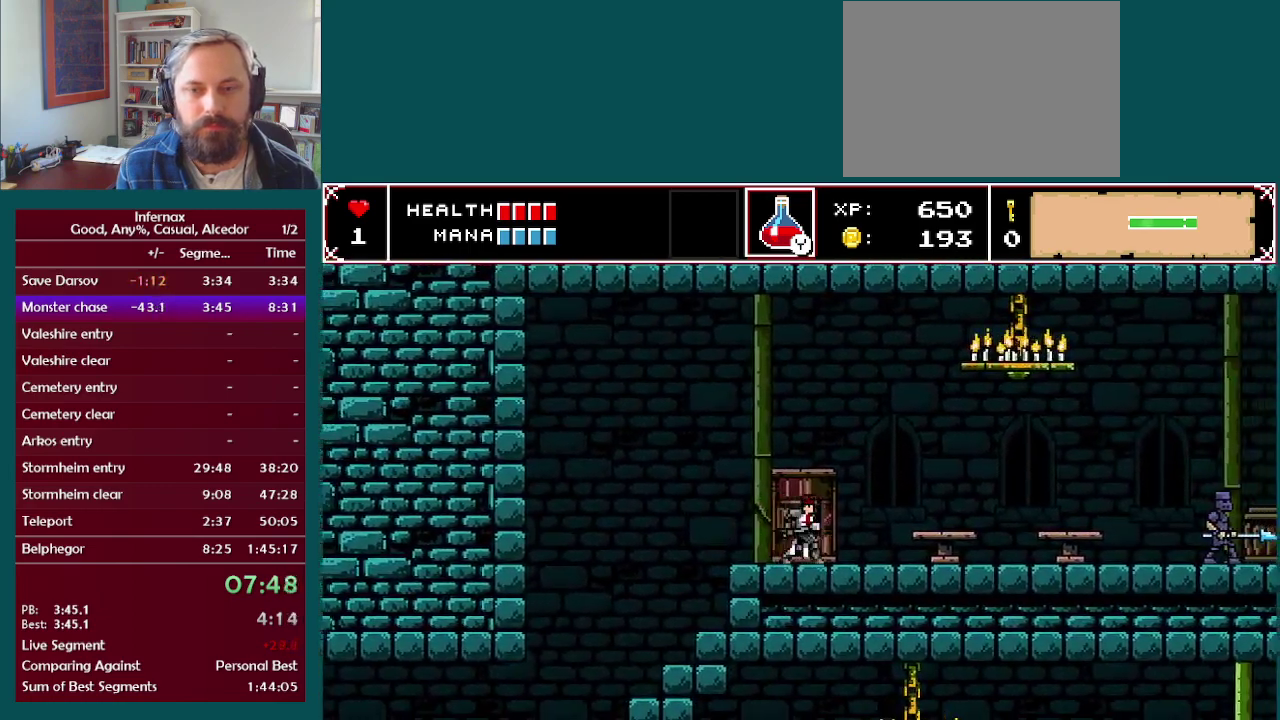
{"buttons": [], "left_stick": "right", "right_stick": "center", "events": []}
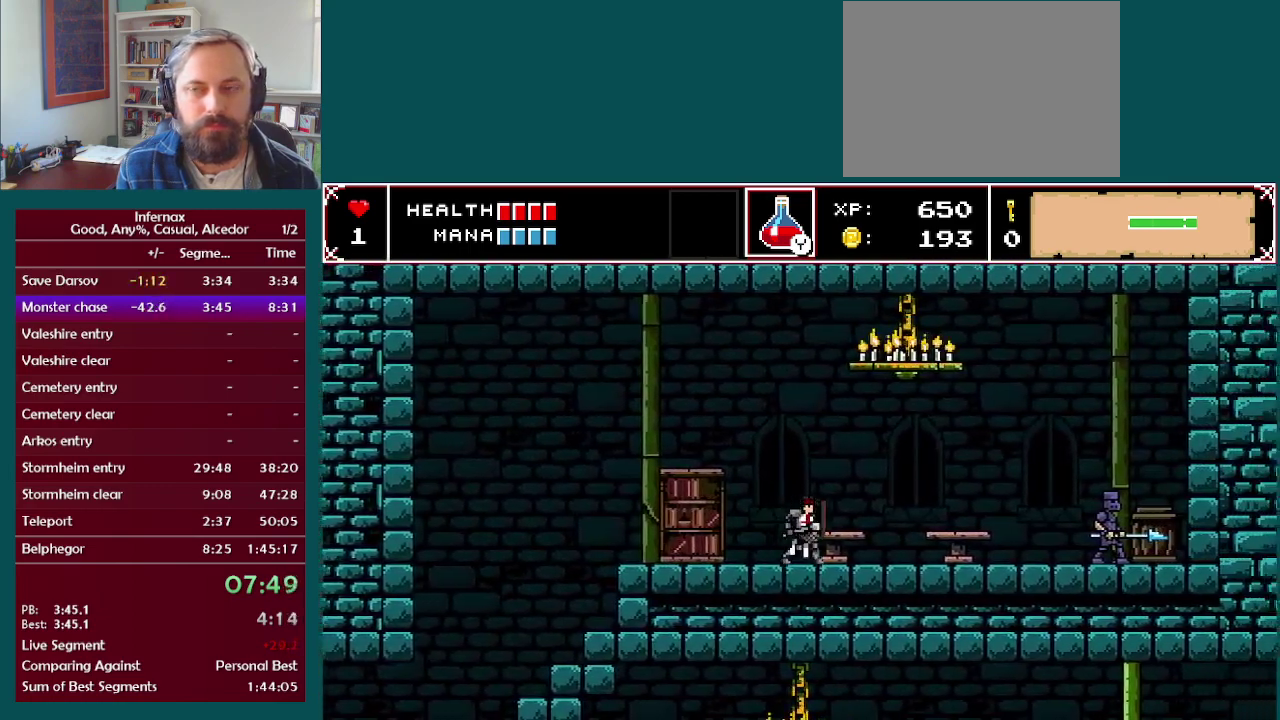
{"buttons": [], "left_stick": "right", "right_stick": "center", "events": []}
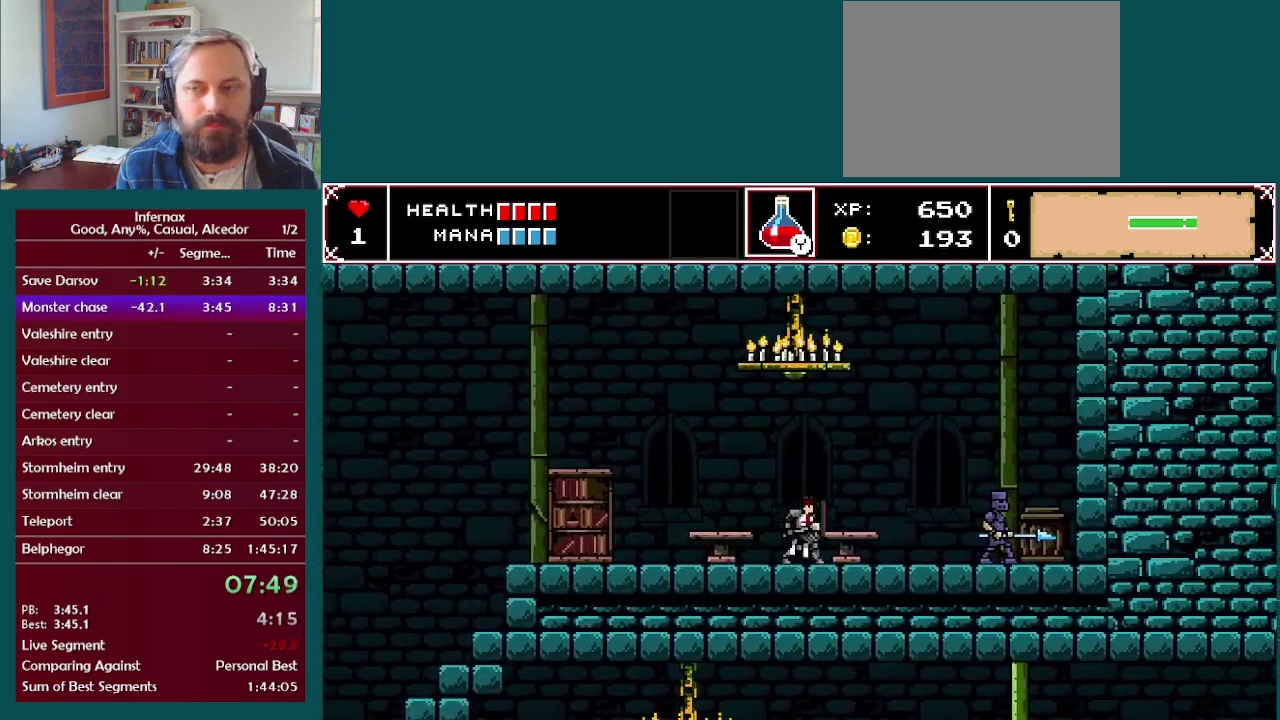
{"buttons": [], "left_stick": "right", "right_stick": "center", "events": []}
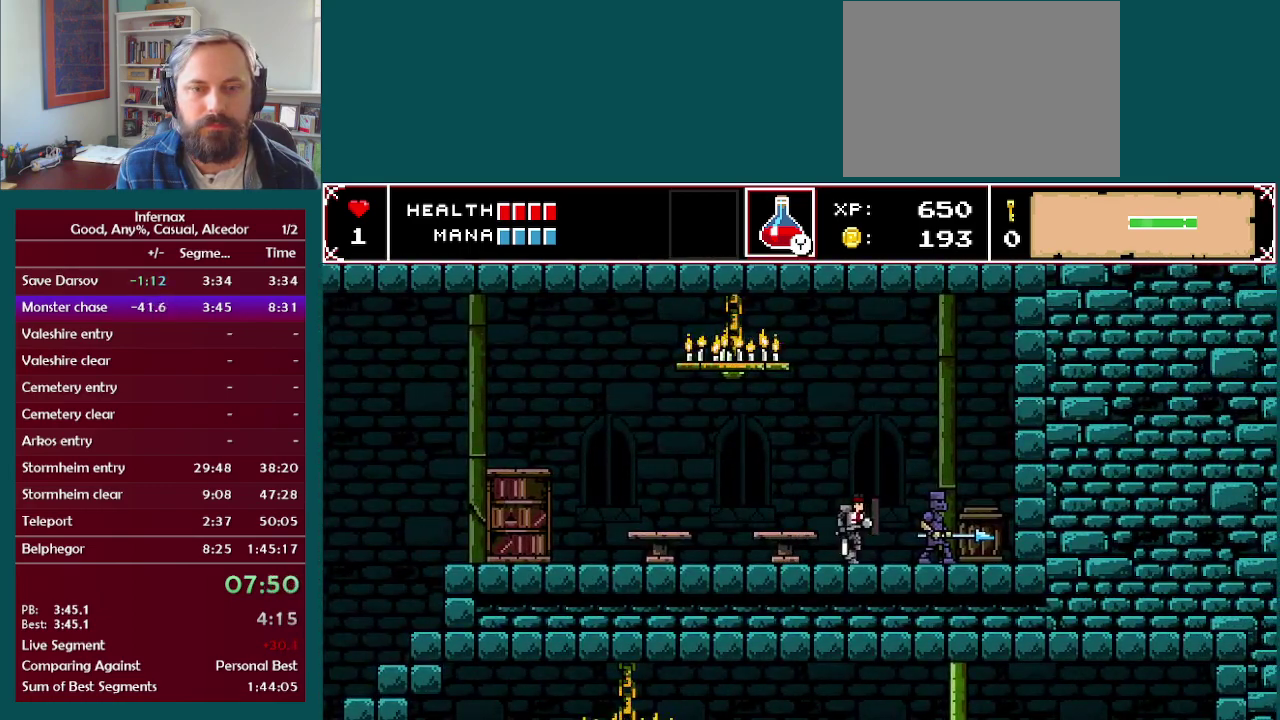
{"buttons": ["X"], "left_stick": "center", "right_stick": "center", "events": [[267, "X", "down"], [367, "left_stick", "center"]]}
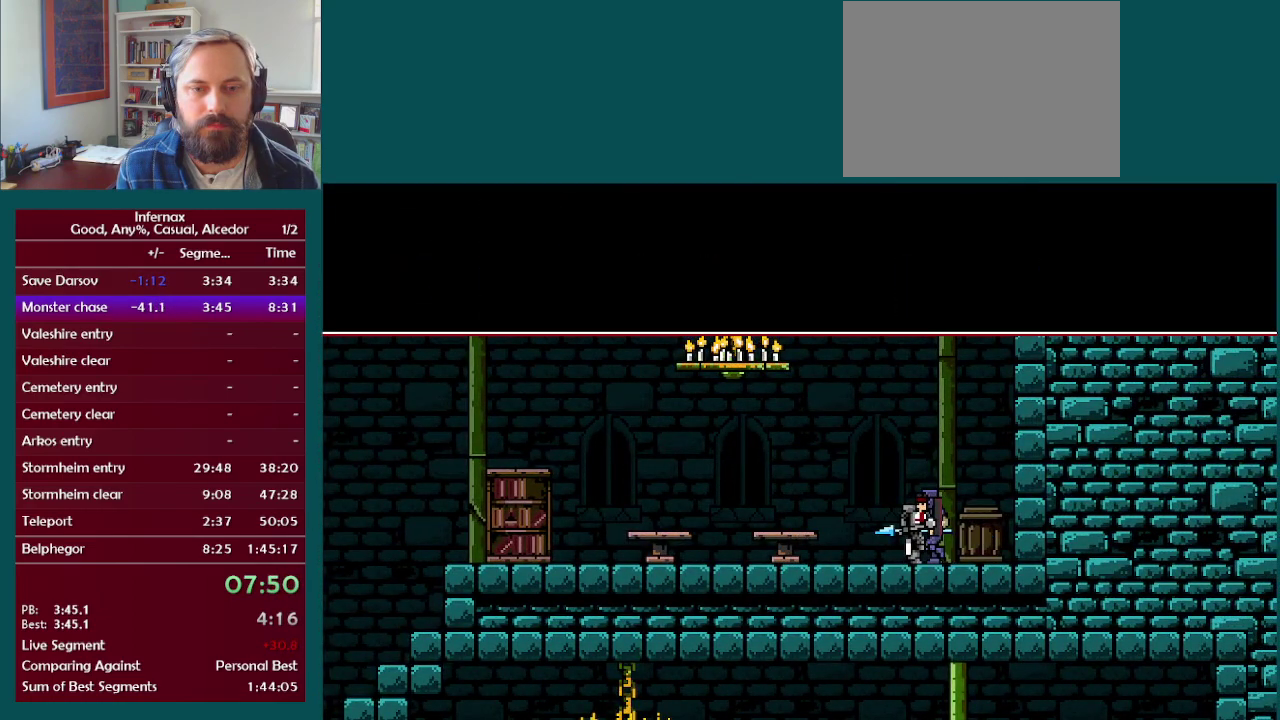
{"buttons": ["X"], "left_stick": "center", "right_stick": "center", "events": [[217, "X", "up"], [417, "X", "down"]]}
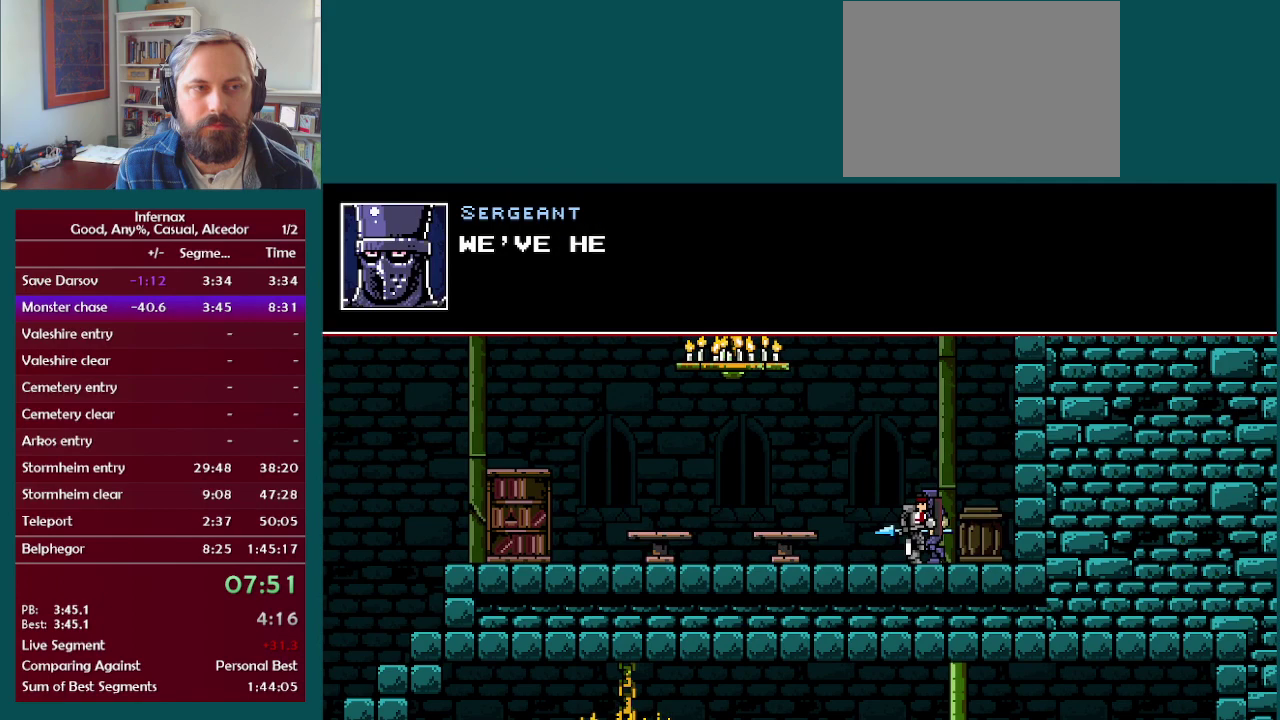
{"buttons": ["X"], "left_stick": "center", "right_stick": "center", "events": []}
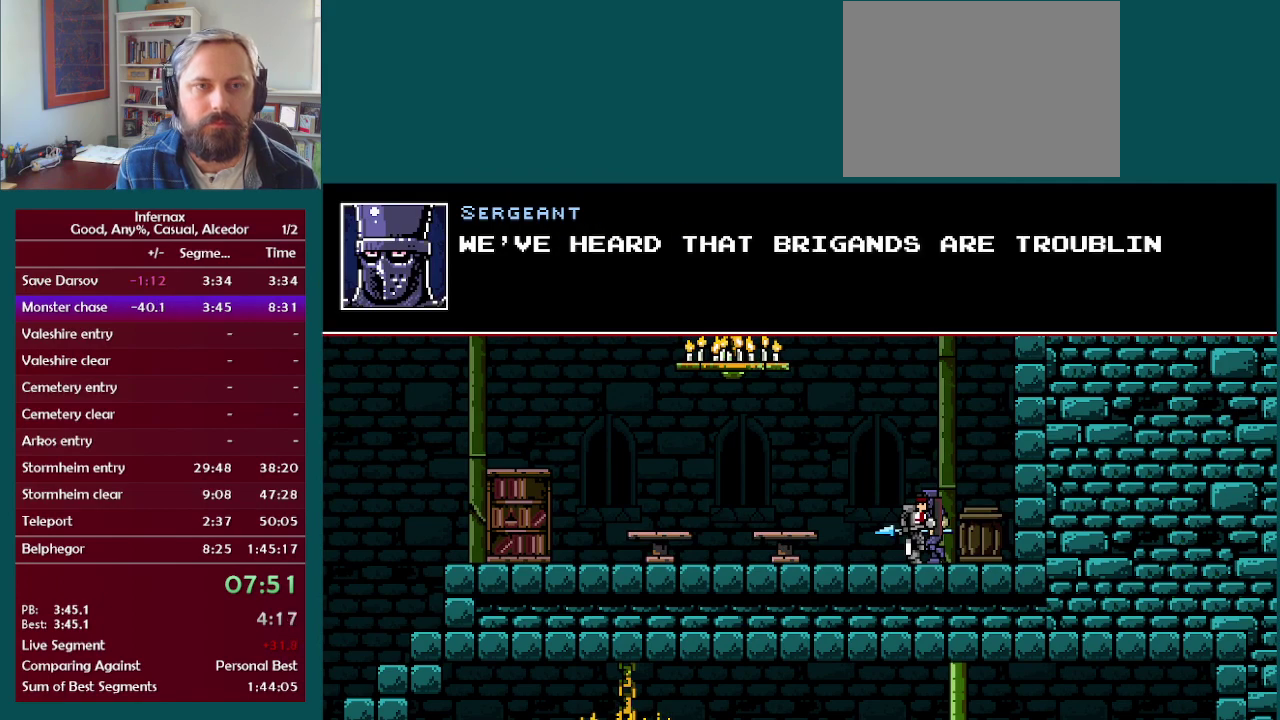
{"buttons": ["X"], "left_stick": "center", "right_stick": "center", "events": []}
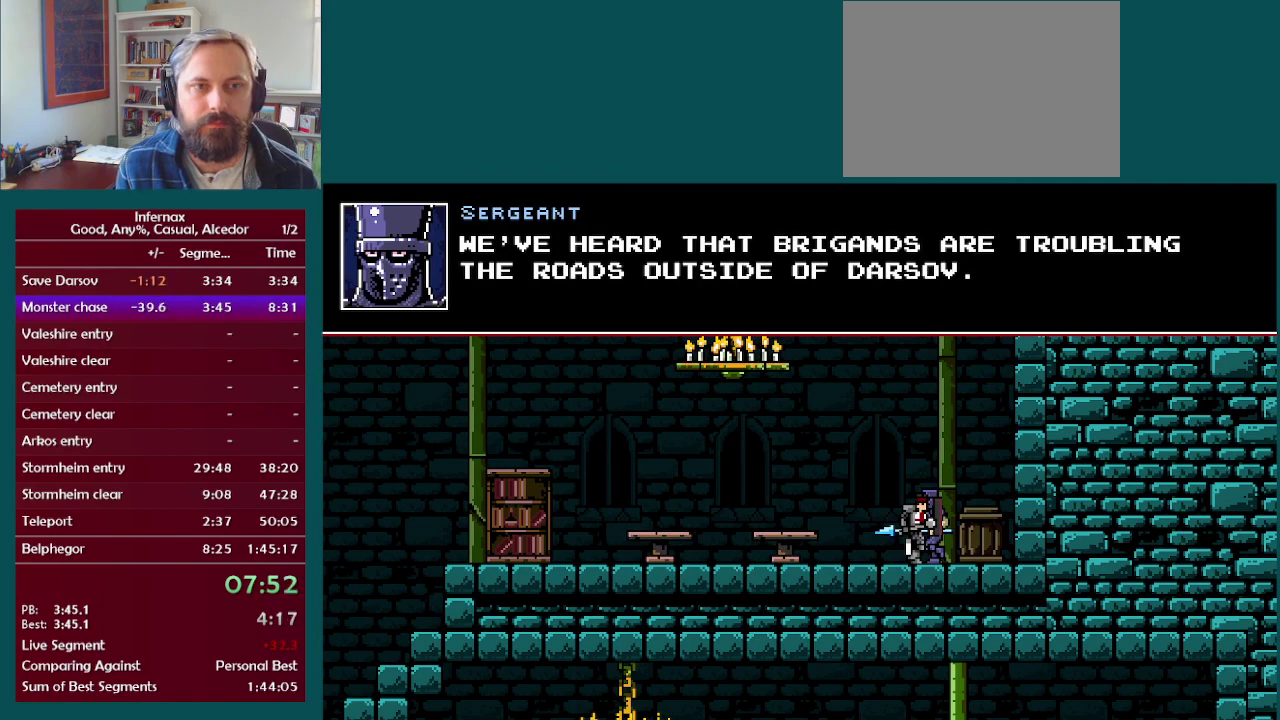
{"buttons": ["X"], "left_stick": "center", "right_stick": "center", "events": []}
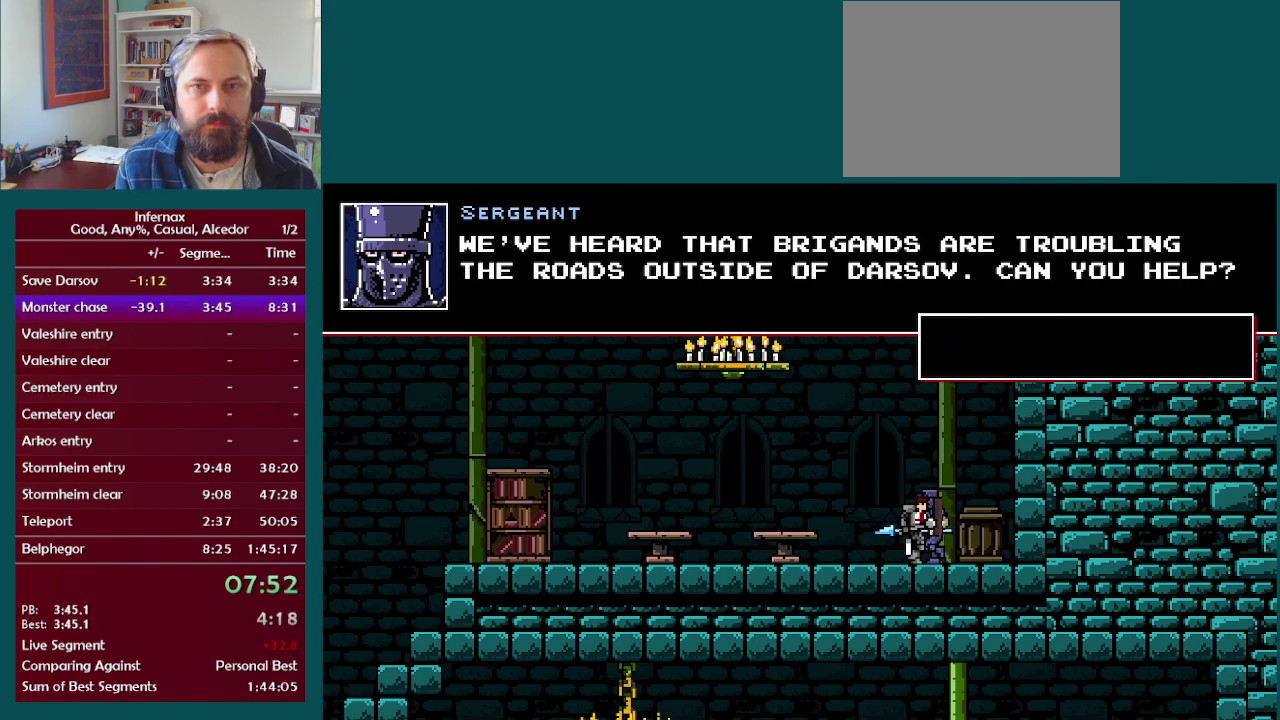
{"buttons": ["X"], "left_stick": "center", "right_stick": "center", "events": []}
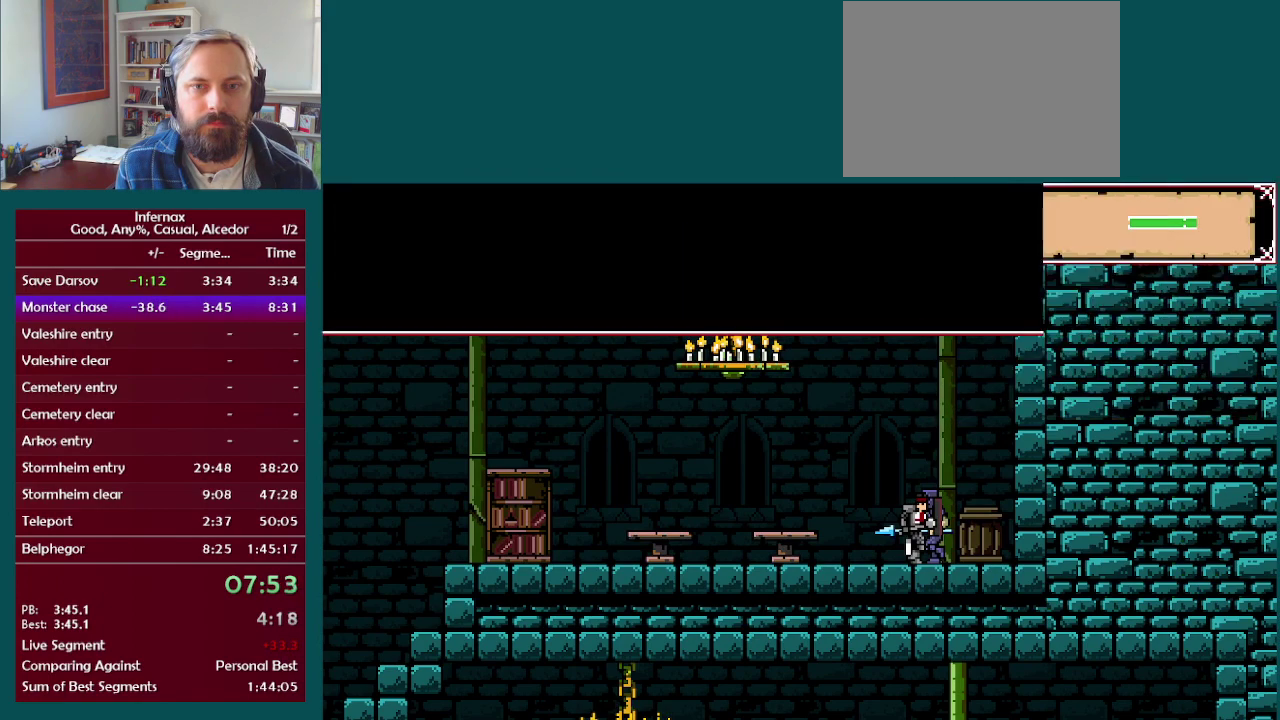
{"buttons": [], "left_stick": "center", "right_stick": "center", "events": [[100, "X", "up"], [217, "X", "down"], [333, "X", "up"], [417, "X", "down"], [500, "X", "up"]]}
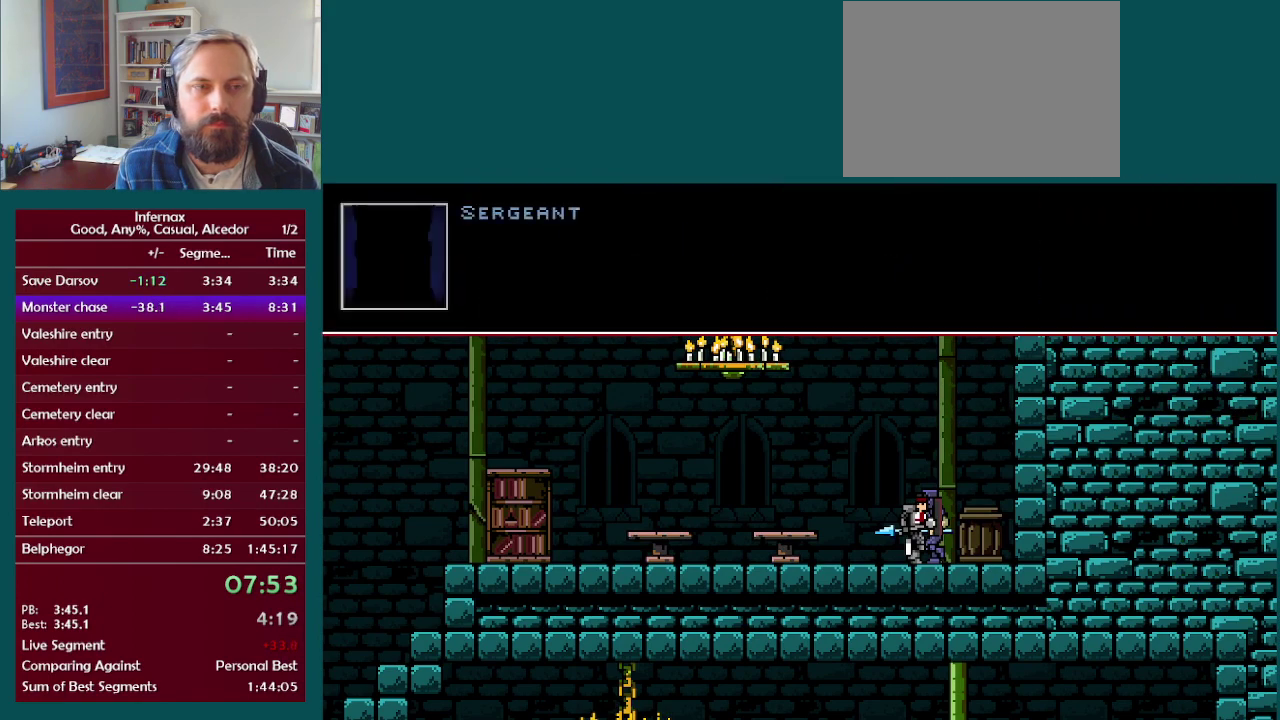
{"buttons": ["X"], "left_stick": "left", "right_stick": "center", "events": [[100, "X", "down"], [183, "X", "up"], [217, "left_stick", "left"], [283, "X", "down"], [350, "X", "up"], [483, "X", "down"]]}
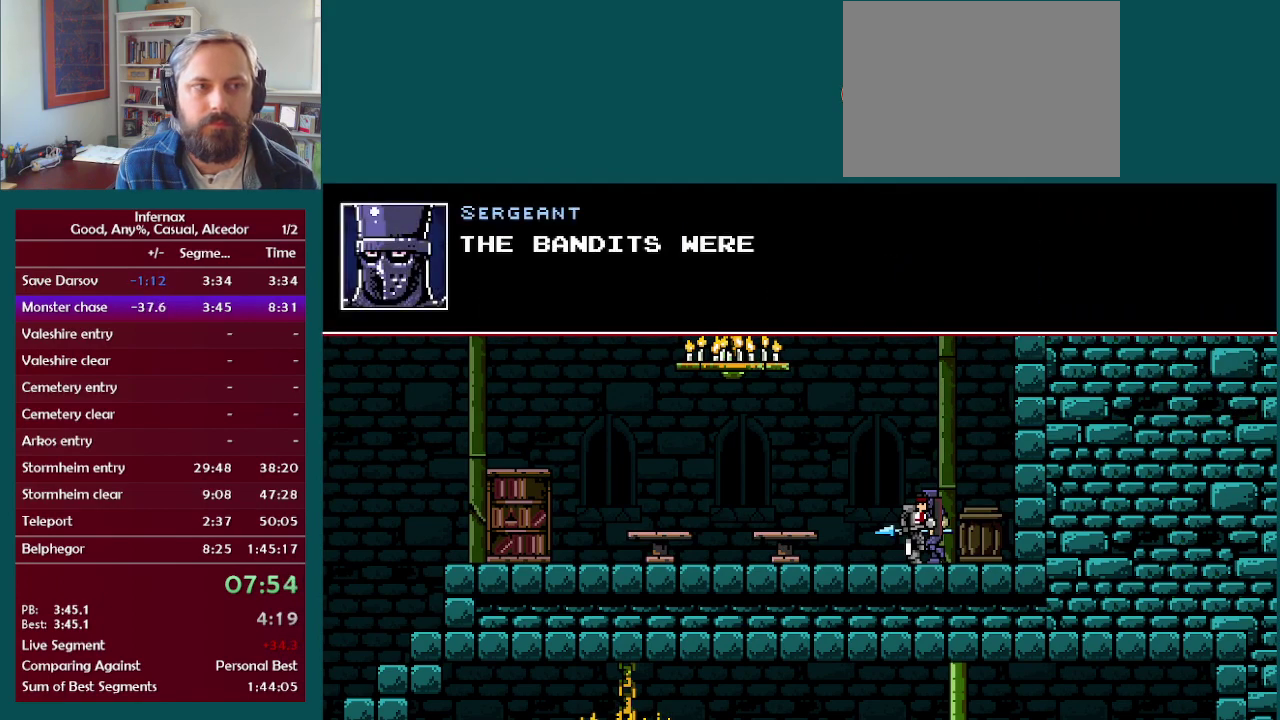
{"buttons": ["X"], "left_stick": "left", "right_stick": "center", "events": [[17, "X", "up"], [133, "X", "down"], [217, "X", "up"], [300, "X", "down"], [400, "X", "up"], [500, "X", "down"]]}
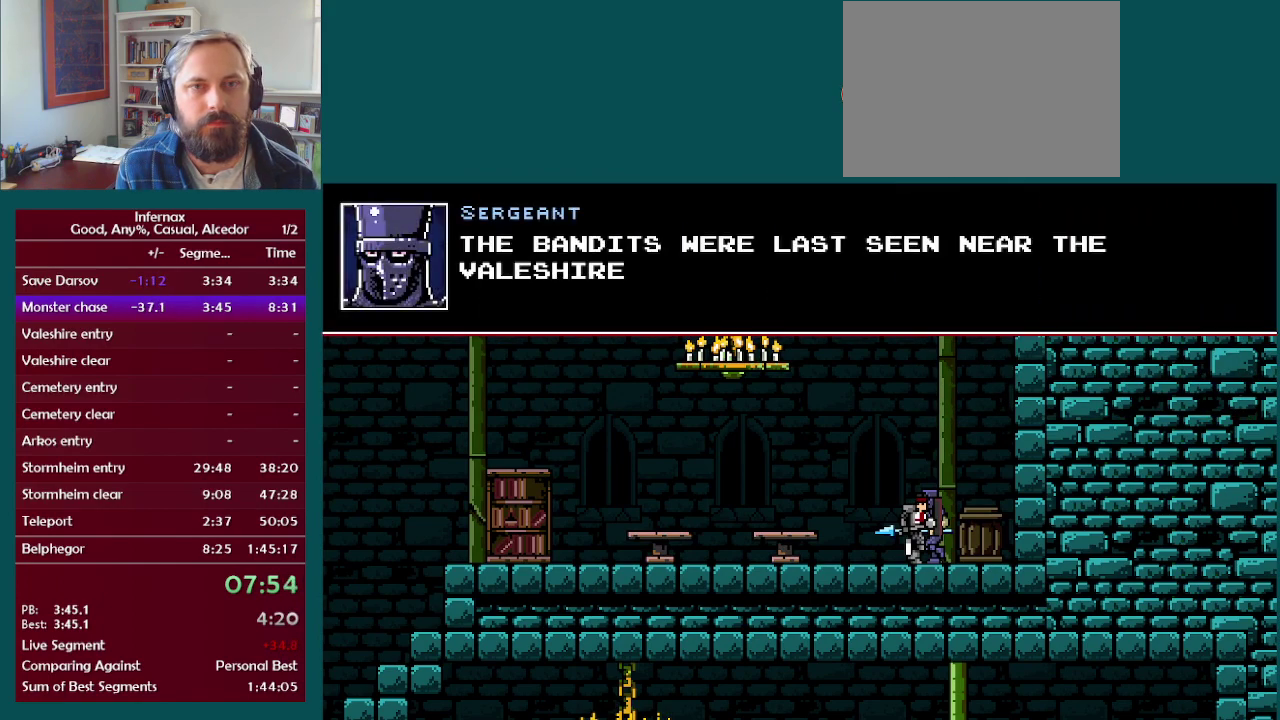
{"buttons": [], "left_stick": "left", "right_stick": "center", "events": [[100, "X", "up"], [183, "X", "down"], [250, "X", "up"], [350, "X", "down"], [433, "X", "up"]]}